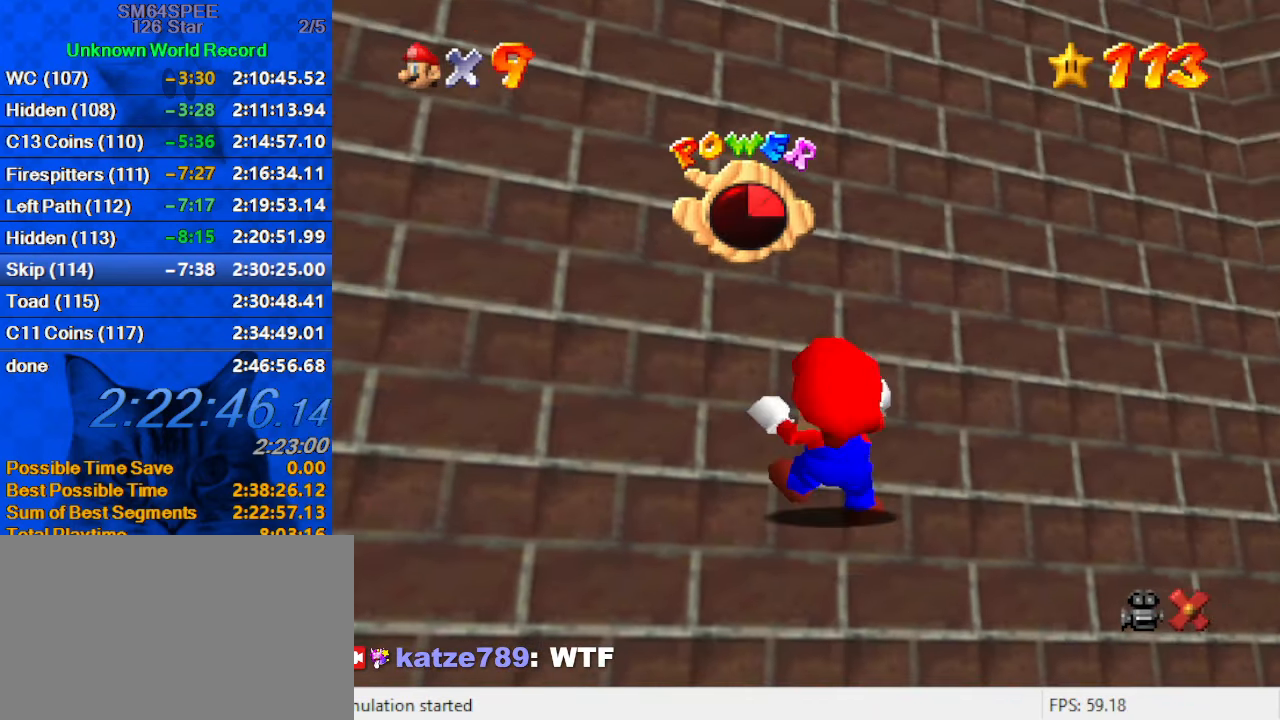
Gameplay with keyboard; each line is a JSON object with the keys held at the frame after it. "events" lists presses ("down") and releases ("up") of "a", "c", "ctrl", "d", "down", "left", "return", "right", "s", "shift", "up", "w", "x" and "y" between this image and that frame as [ms after this image, input, new state], when the widget could be followed in between. No other keys are recorded. Mouse input is not recorded.
{"keys": [], "events": []}
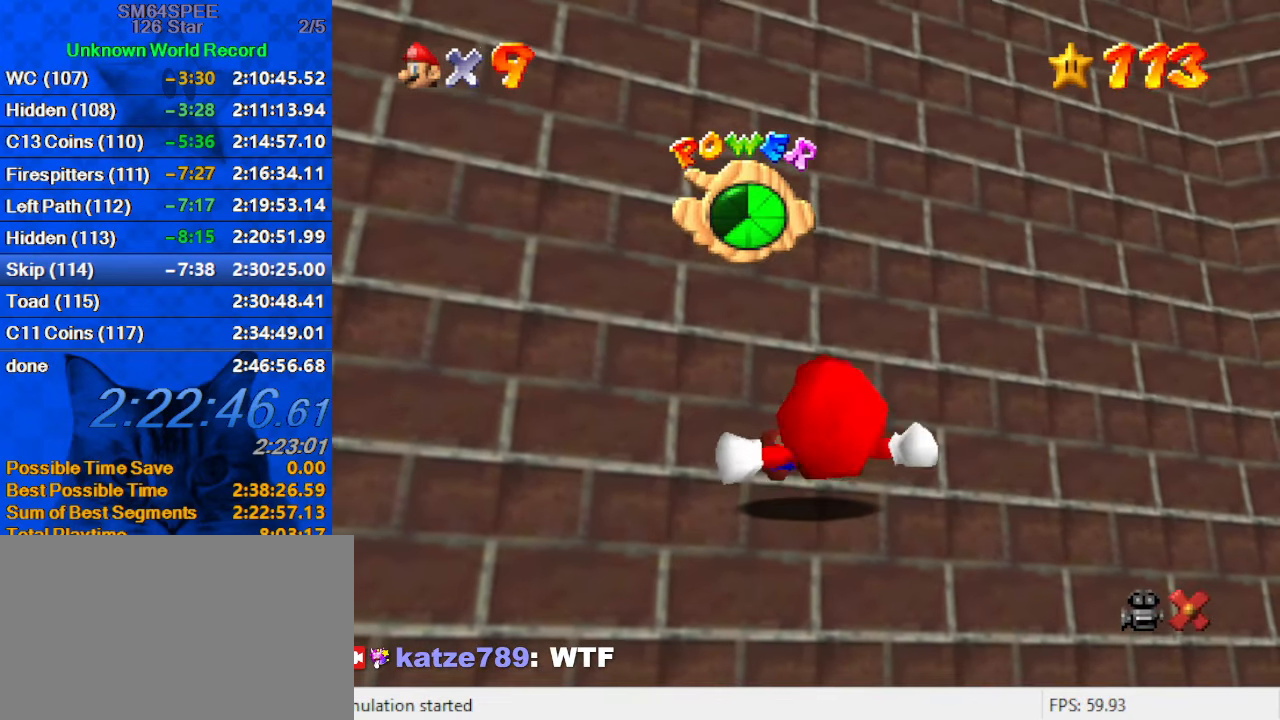
{"keys": [], "events": [[33, "return", "down"], [133, "return", "up"]]}
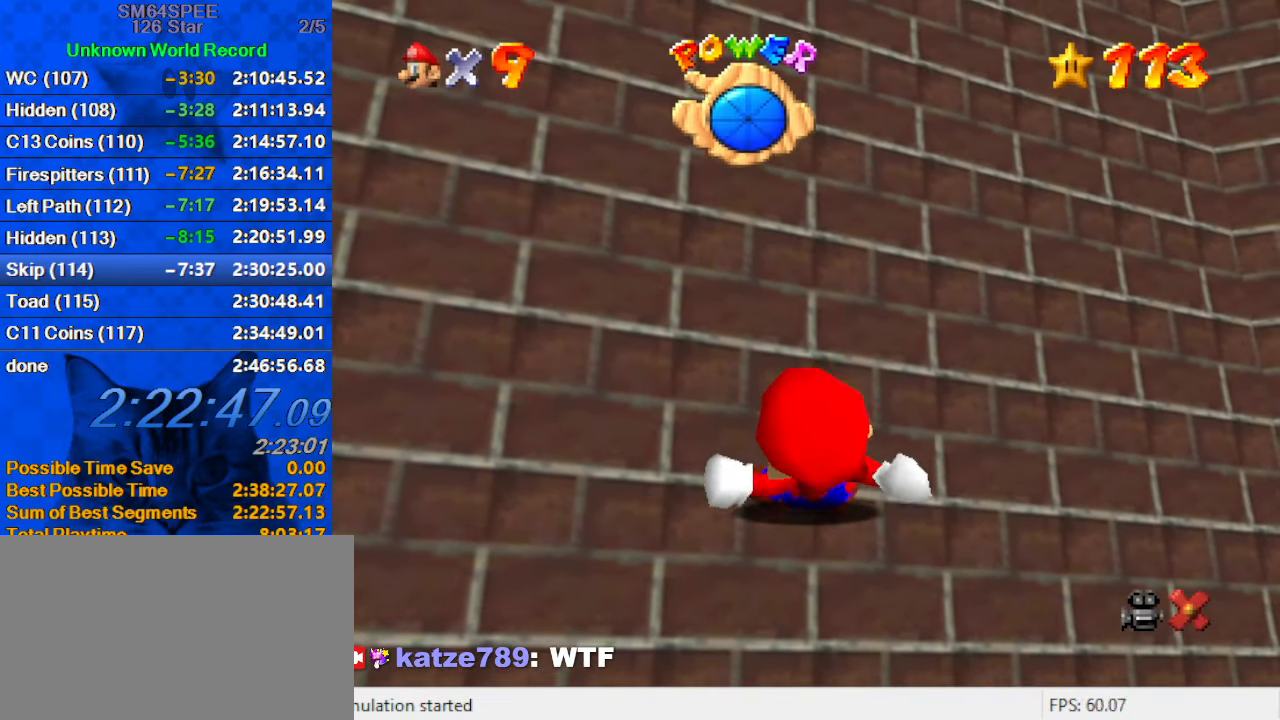
{"keys": [], "events": []}
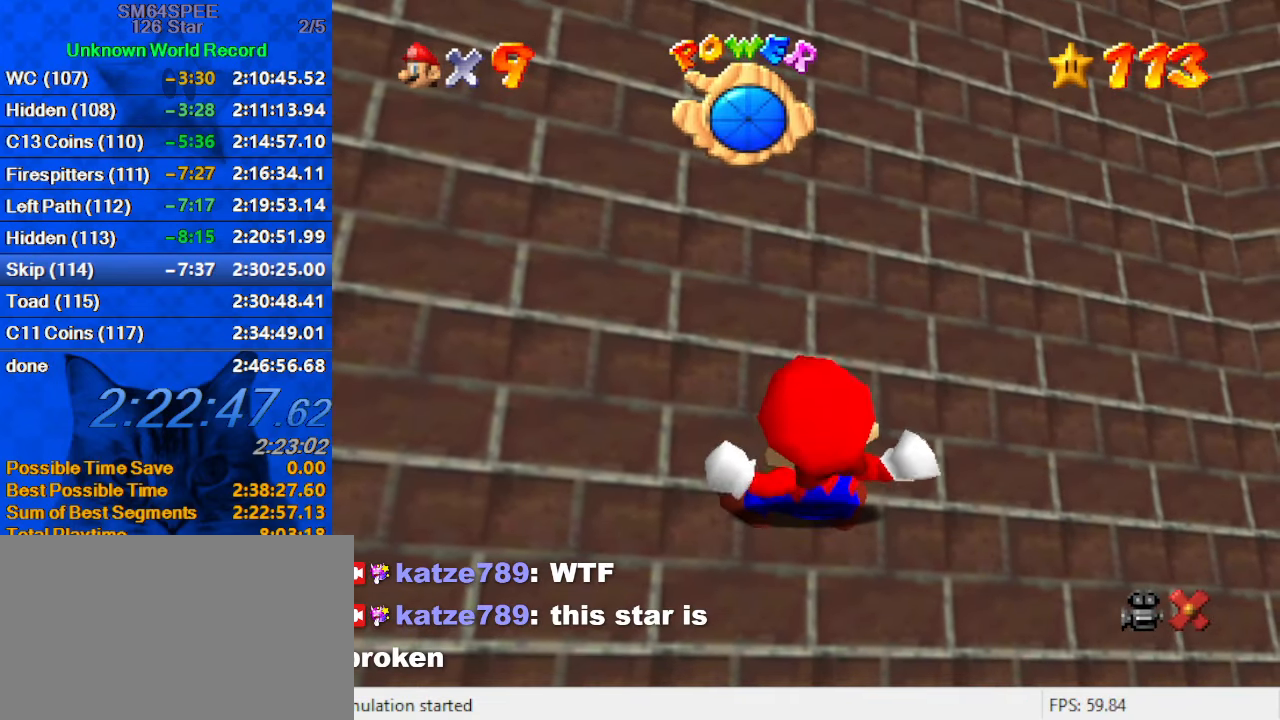
{"keys": ["left"], "events": [[466, "left", "down"]]}
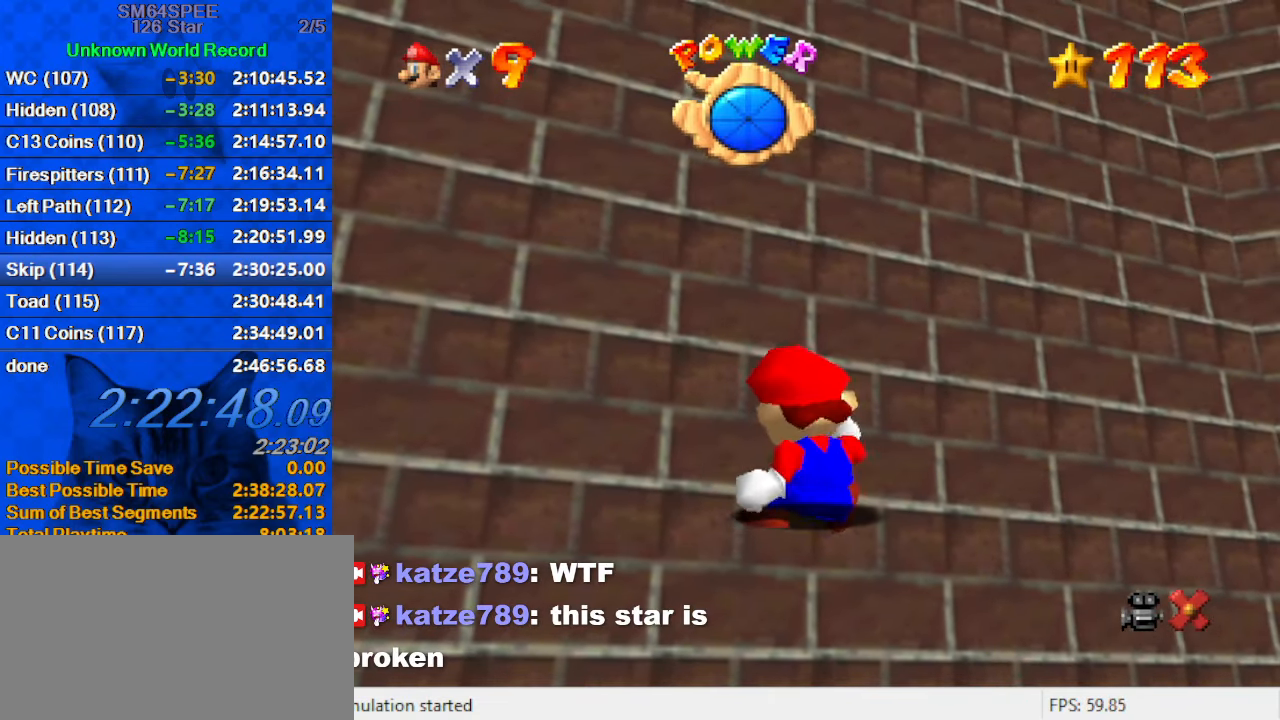
{"keys": ["left", "up"], "events": [[200, "up", "down"]]}
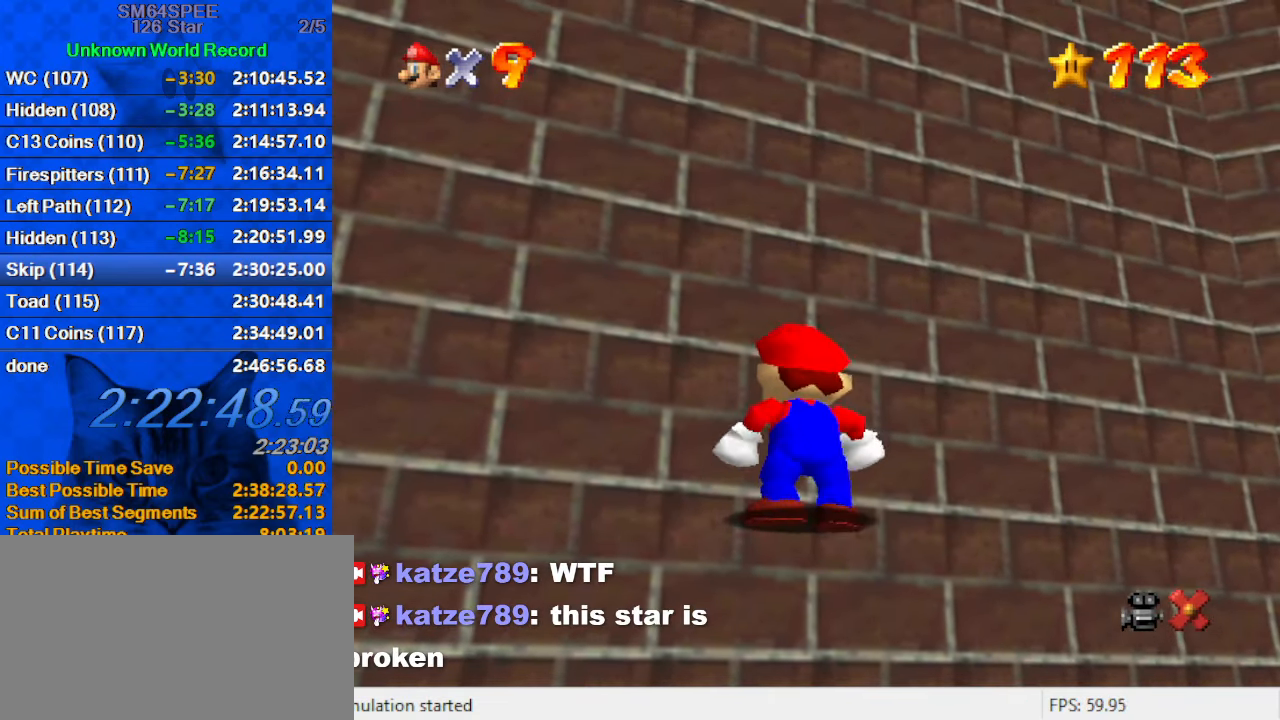
{"keys": ["down", "left"], "events": [[233, "up", "up"], [400, "down", "down"]]}
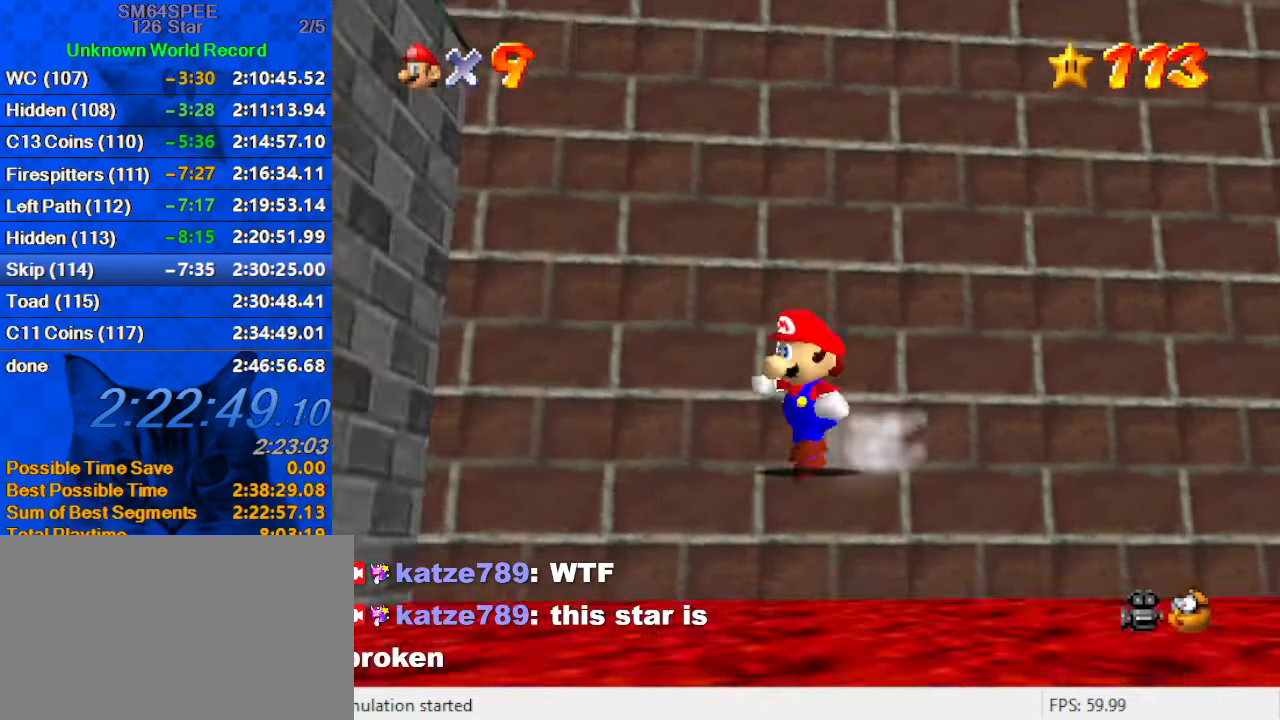
{"keys": ["left"], "events": [[33, "down", "up"], [367, "d", "down"], [500, "d", "up"]]}
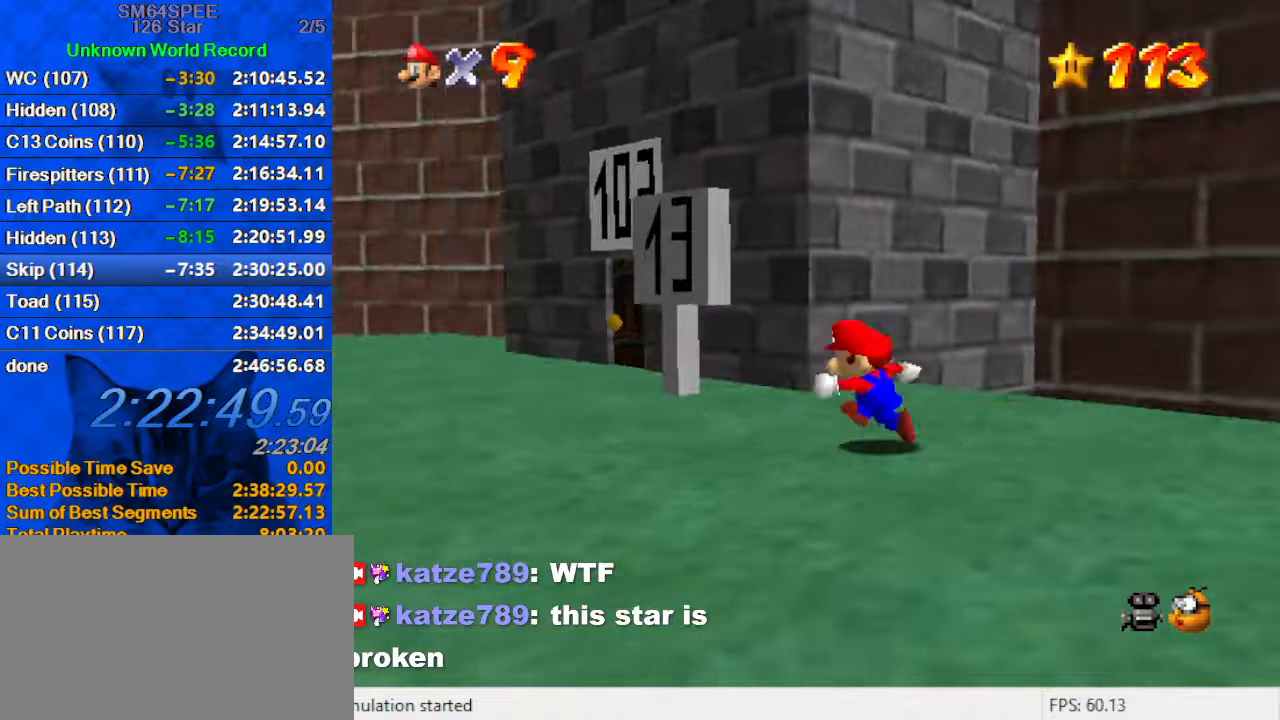
{"keys": ["up"], "events": [[167, "up", "down"], [300, "left", "up"], [400, "shift", "down"], [433, "shift", "up"]]}
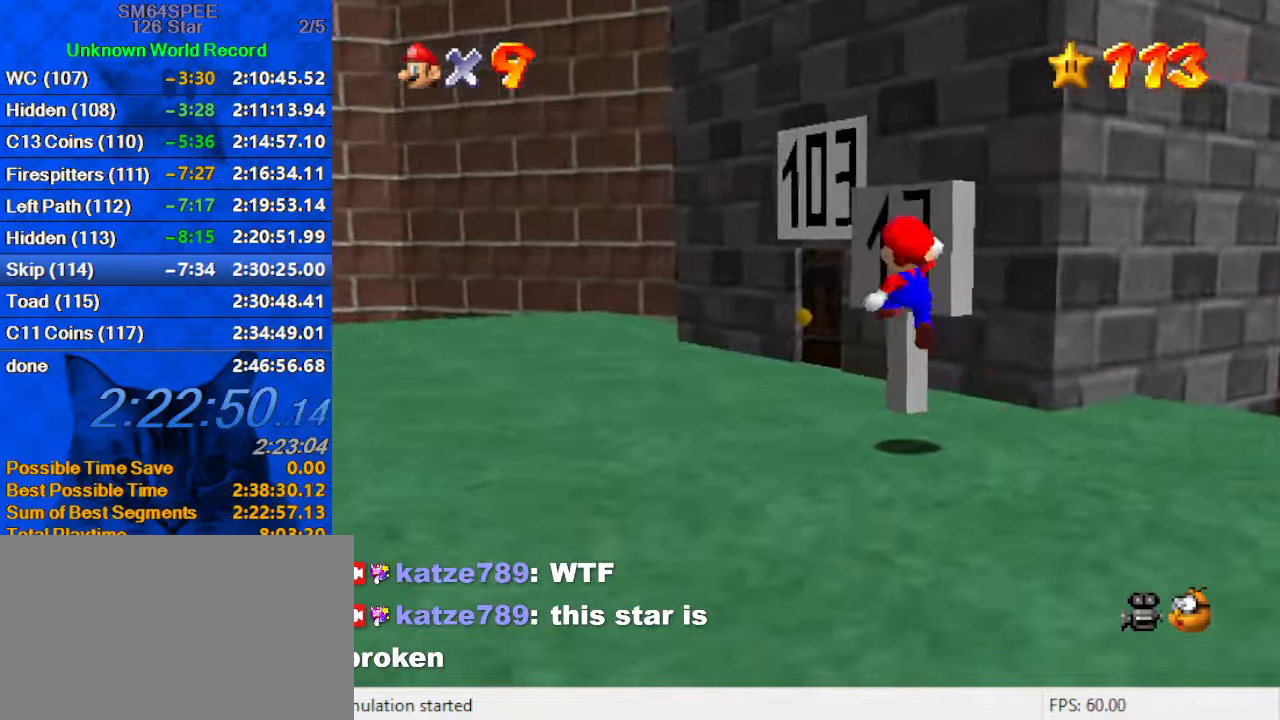
{"keys": ["left"], "events": [[33, "a", "down"], [133, "left", "down"], [167, "a", "up"], [300, "up", "up"]]}
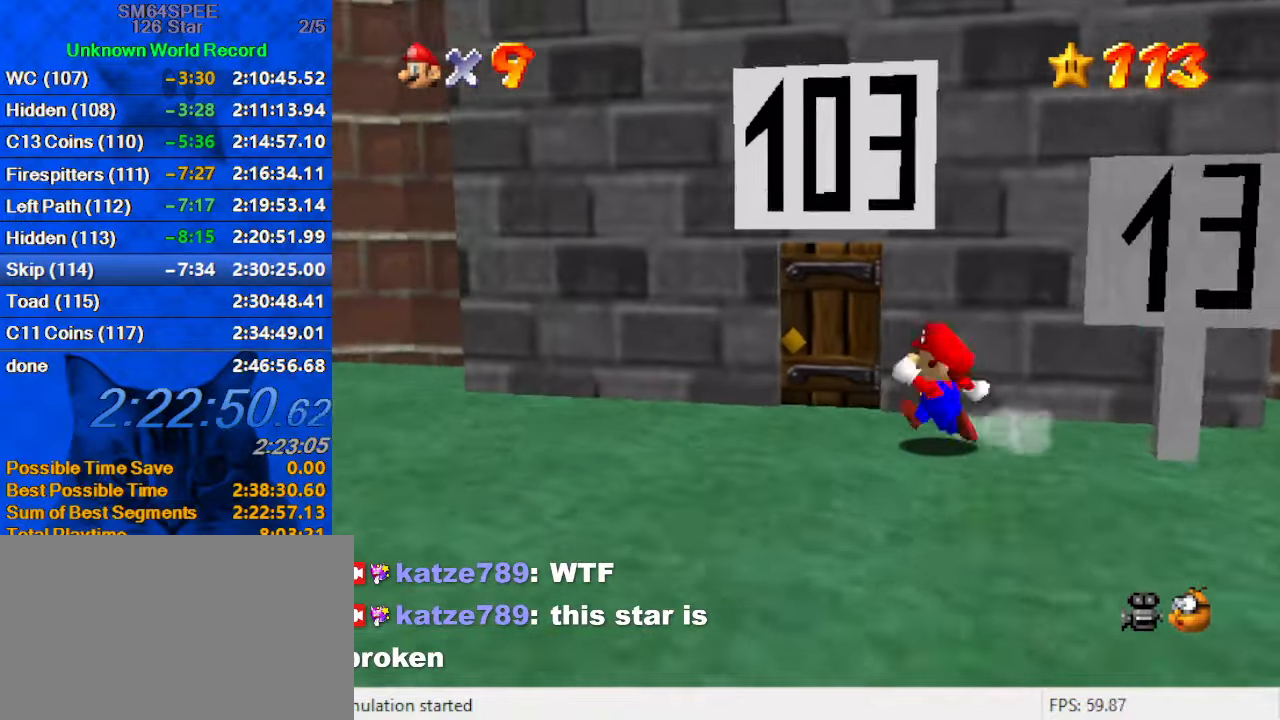
{"keys": ["up"], "events": [[33, "up", "down"], [167, "left", "up"]]}
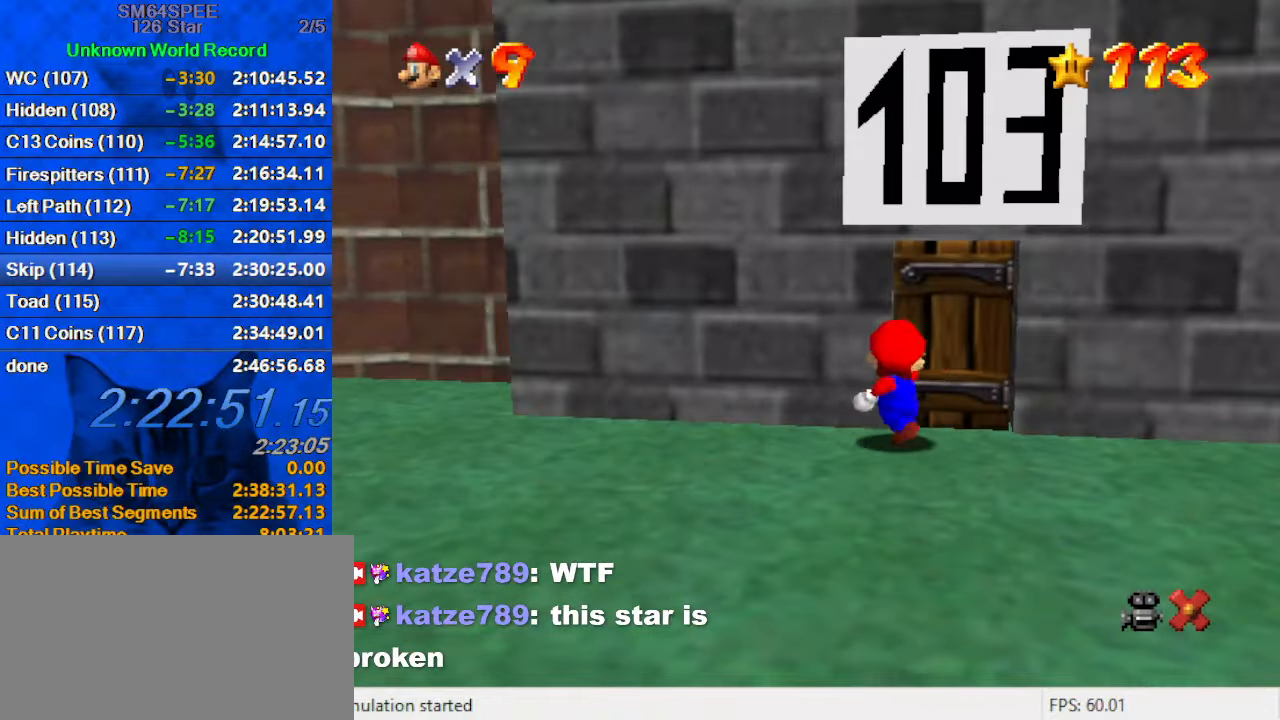
{"keys": [], "events": [[67, "up", "up"]]}
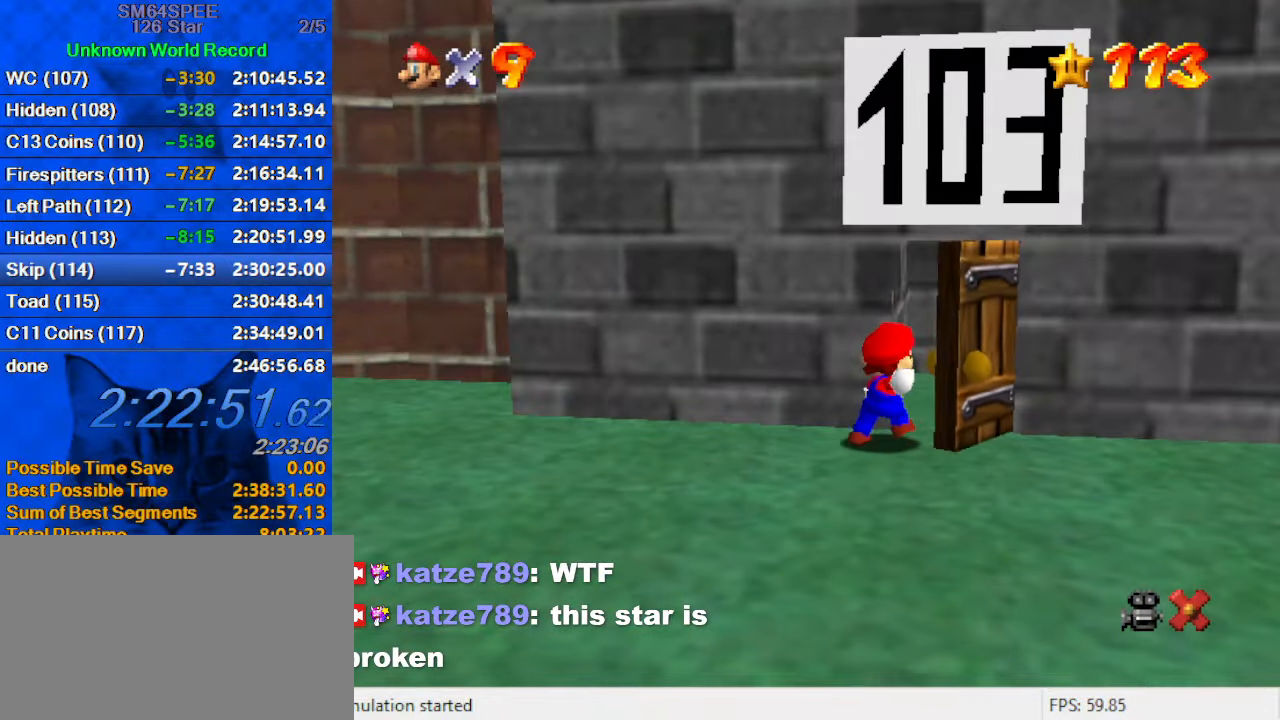
{"keys": [], "events": []}
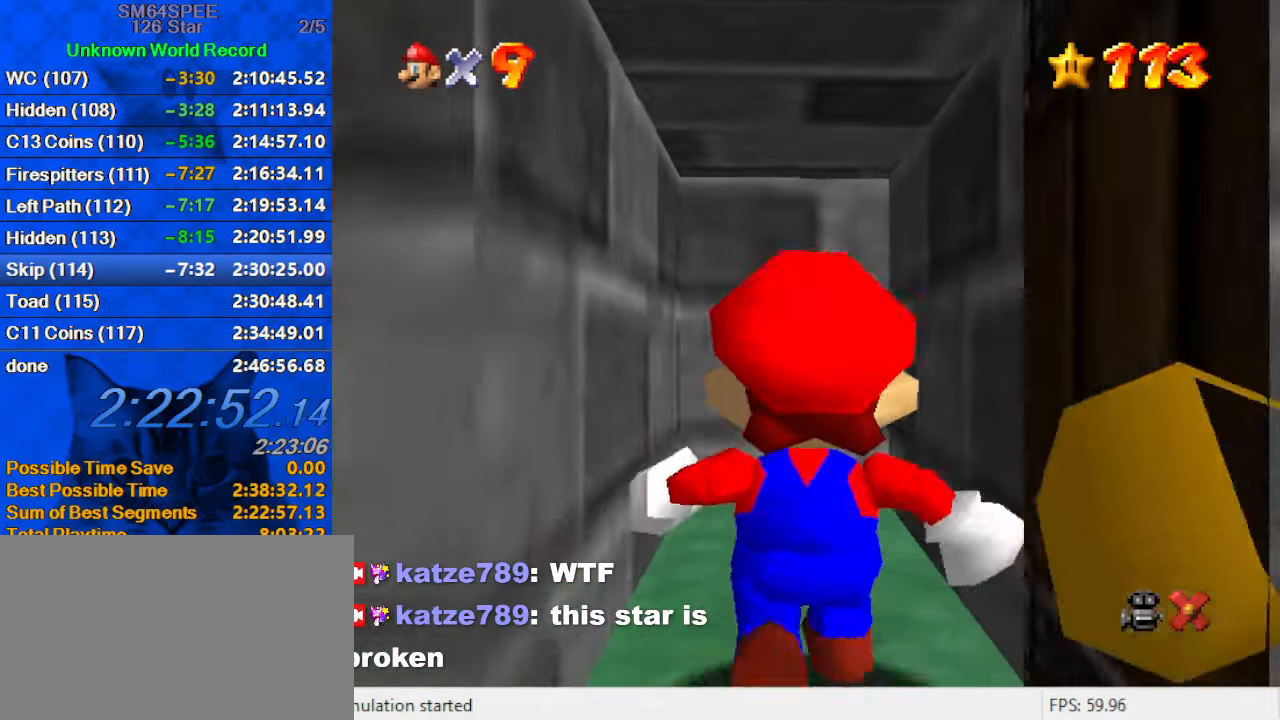
{"keys": [], "events": []}
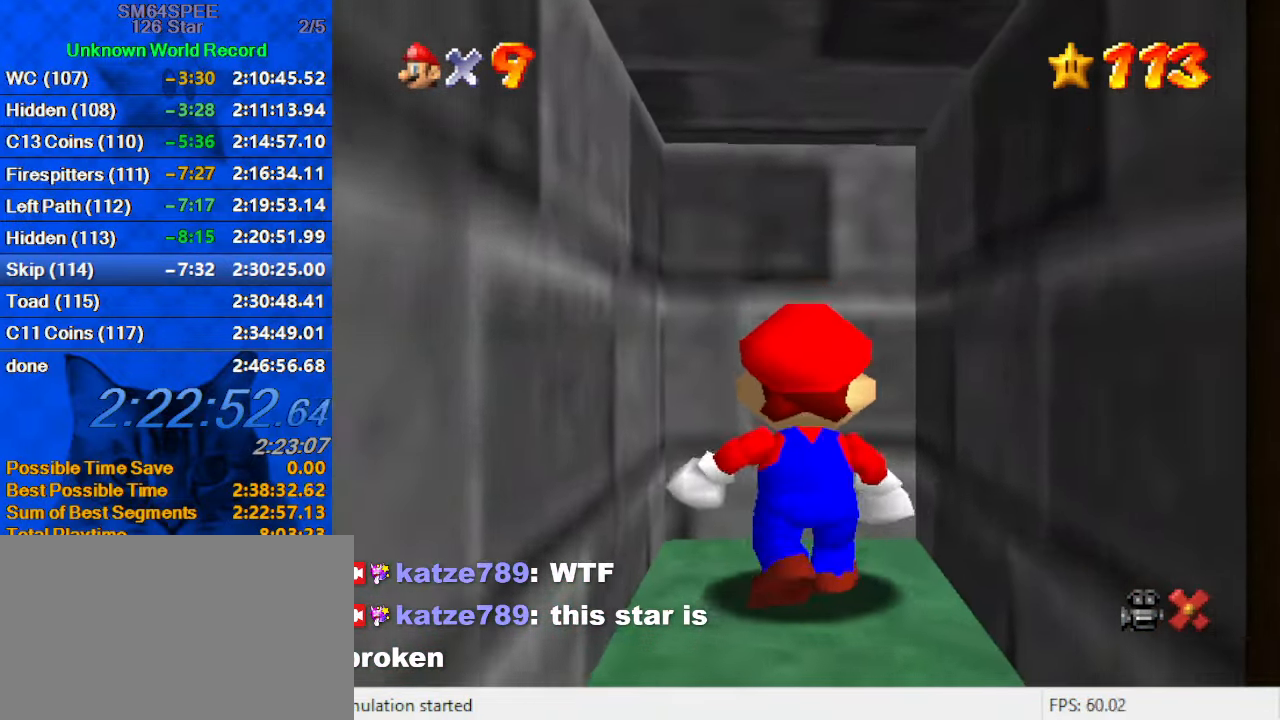
{"keys": [], "events": []}
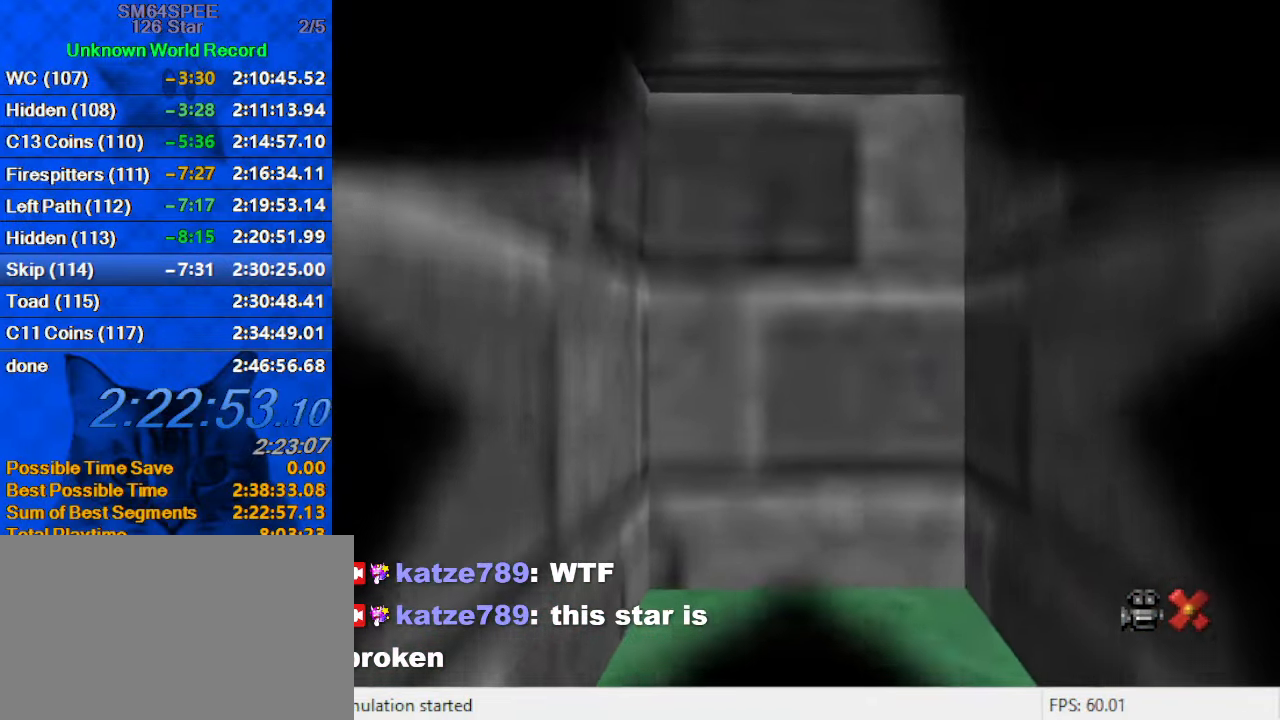
{"keys": [], "events": []}
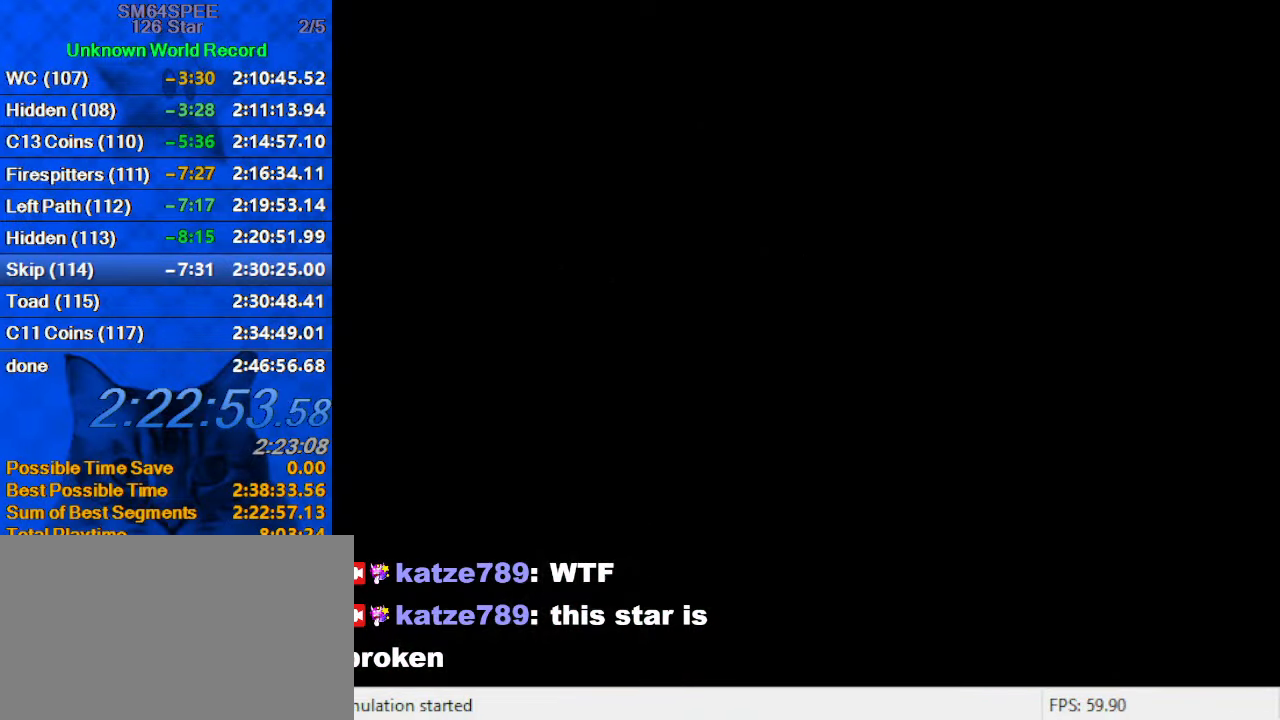
{"keys": ["shift"], "events": [[267, "shift", "down"], [400, "shift", "up"], [500, "shift", "down"]]}
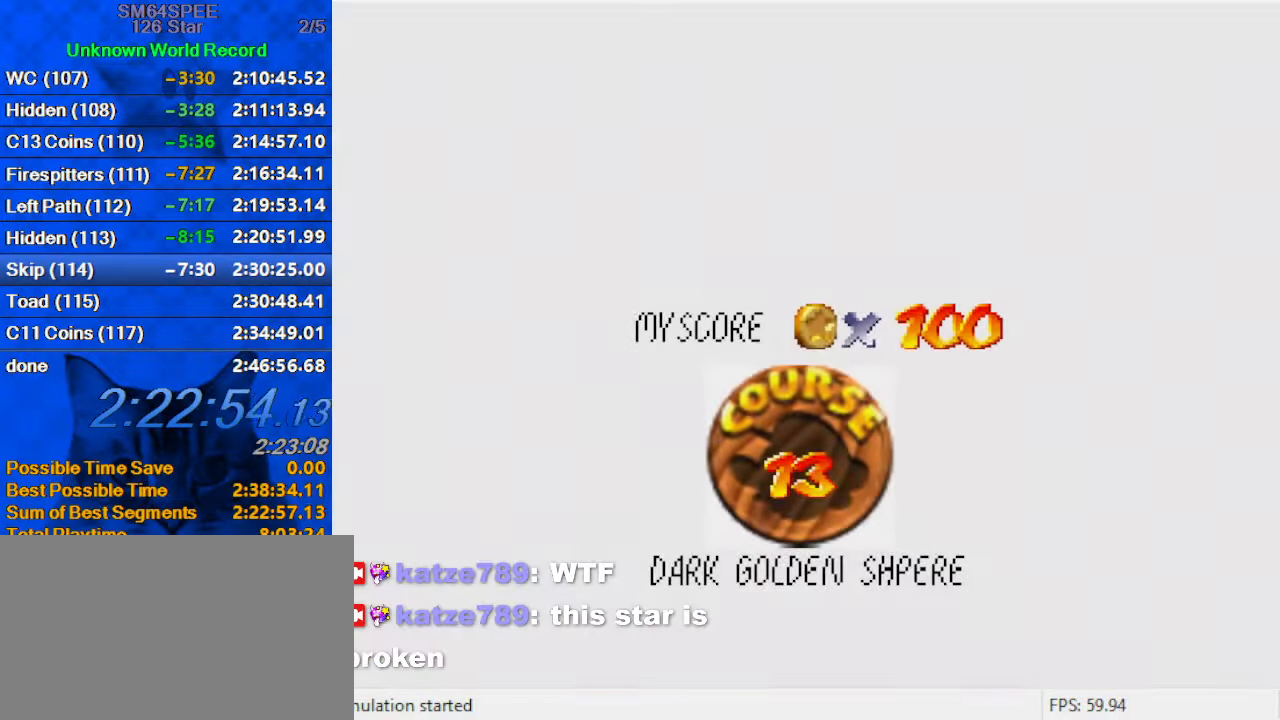
{"keys": ["shift"], "events": [[100, "shift", "up"], [167, "shift", "down"], [267, "shift", "up"], [367, "shift", "down"], [467, "shift", "up"], [500, "shift", "down"]]}
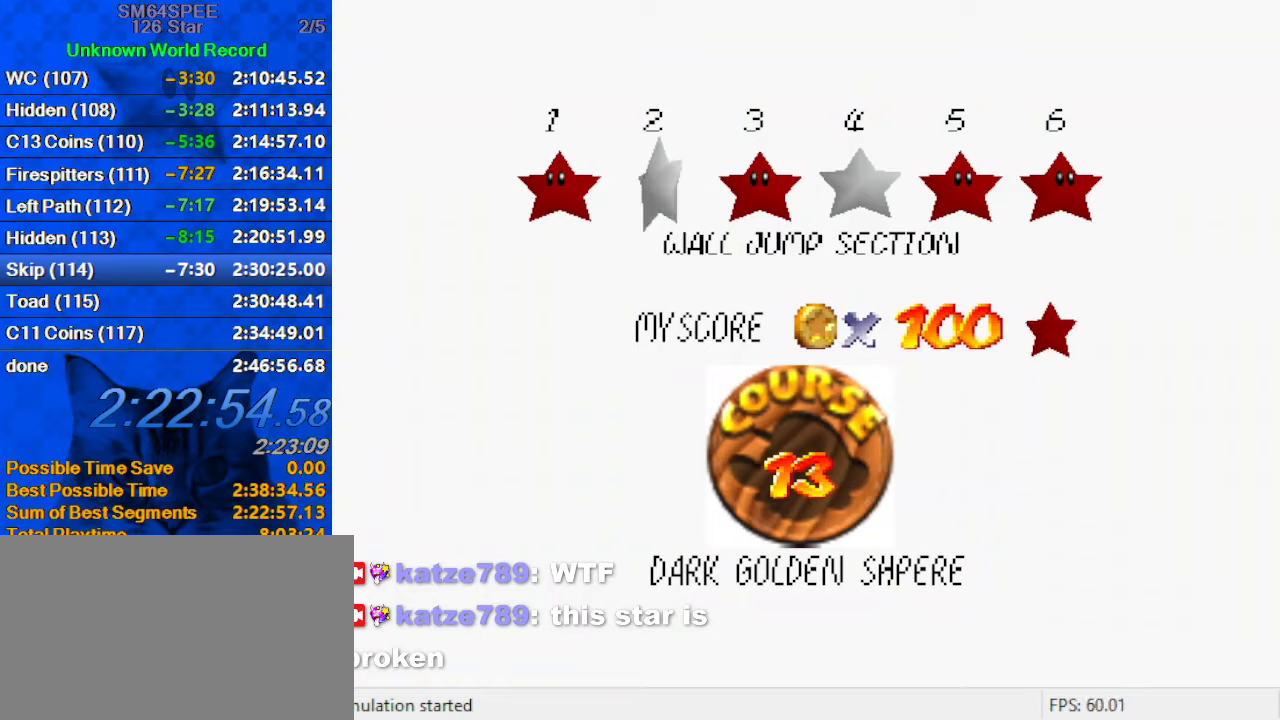
{"keys": ["shift"], "events": [[100, "shift", "up"], [200, "shift", "down"], [234, "shift", "up"], [334, "shift", "down"], [400, "shift", "up"], [434, "shift", "down"]]}
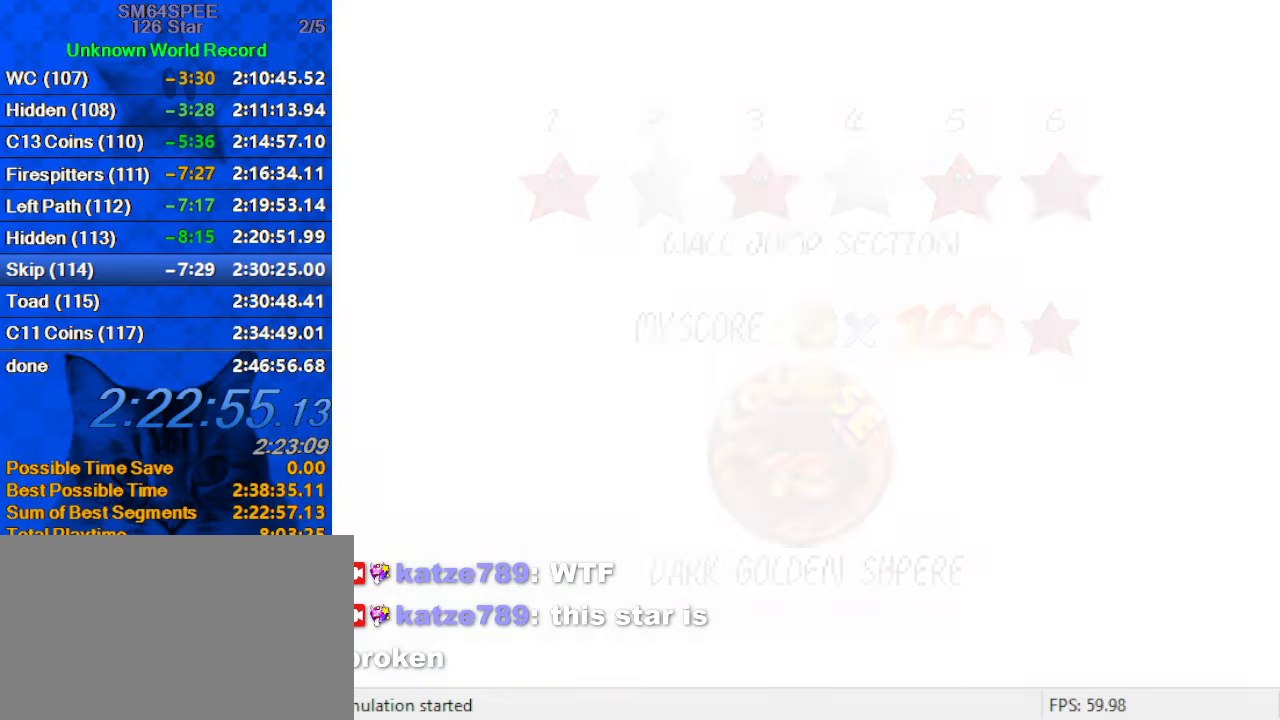
{"keys": ["a", "right", "s"], "events": [[67, "shift", "up"], [300, "a", "down"], [300, "s", "down"], [400, "a", "up"], [400, "right", "down"], [400, "s", "up"], [500, "a", "down"], [500, "s", "down"]]}
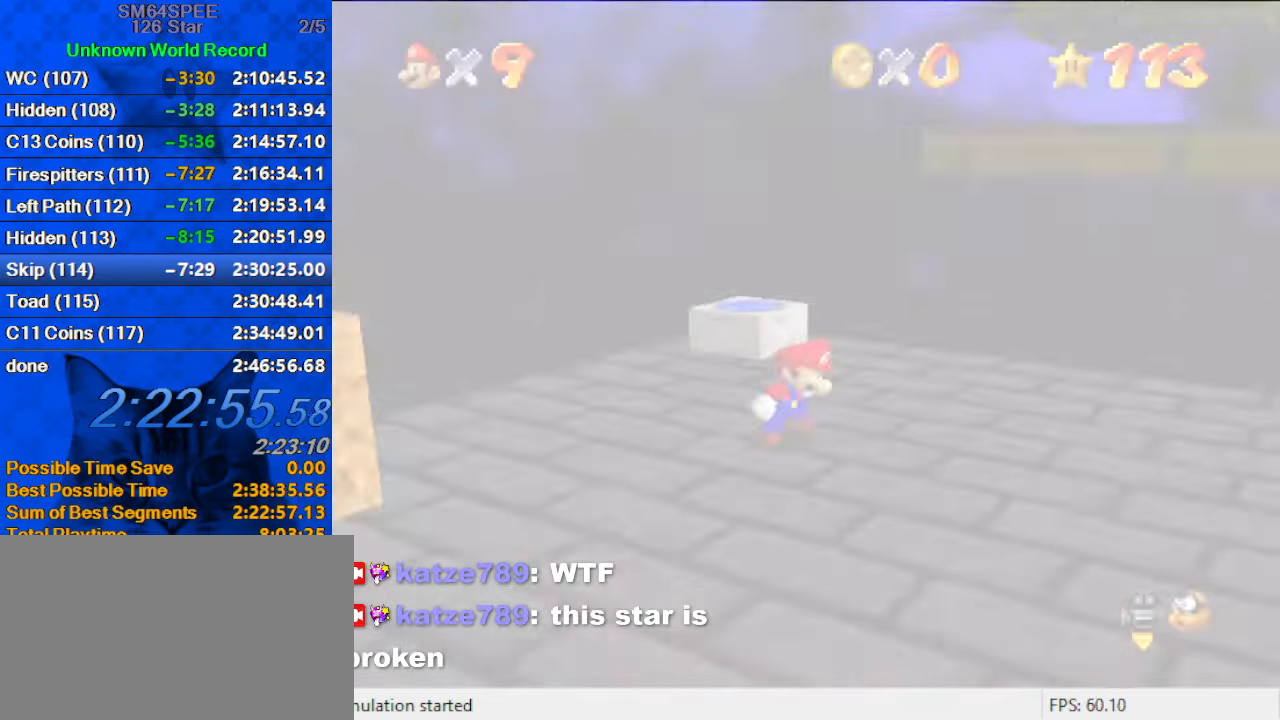
{"keys": ["right"], "events": [[67, "a", "up"], [67, "s", "up"], [167, "a", "down"], [167, "down", "down"], [167, "s", "down"], [300, "a", "up"], [300, "s", "up"], [367, "a", "down"], [367, "s", "down"], [500, "a", "up"], [500, "down", "up"], [500, "s", "up"]]}
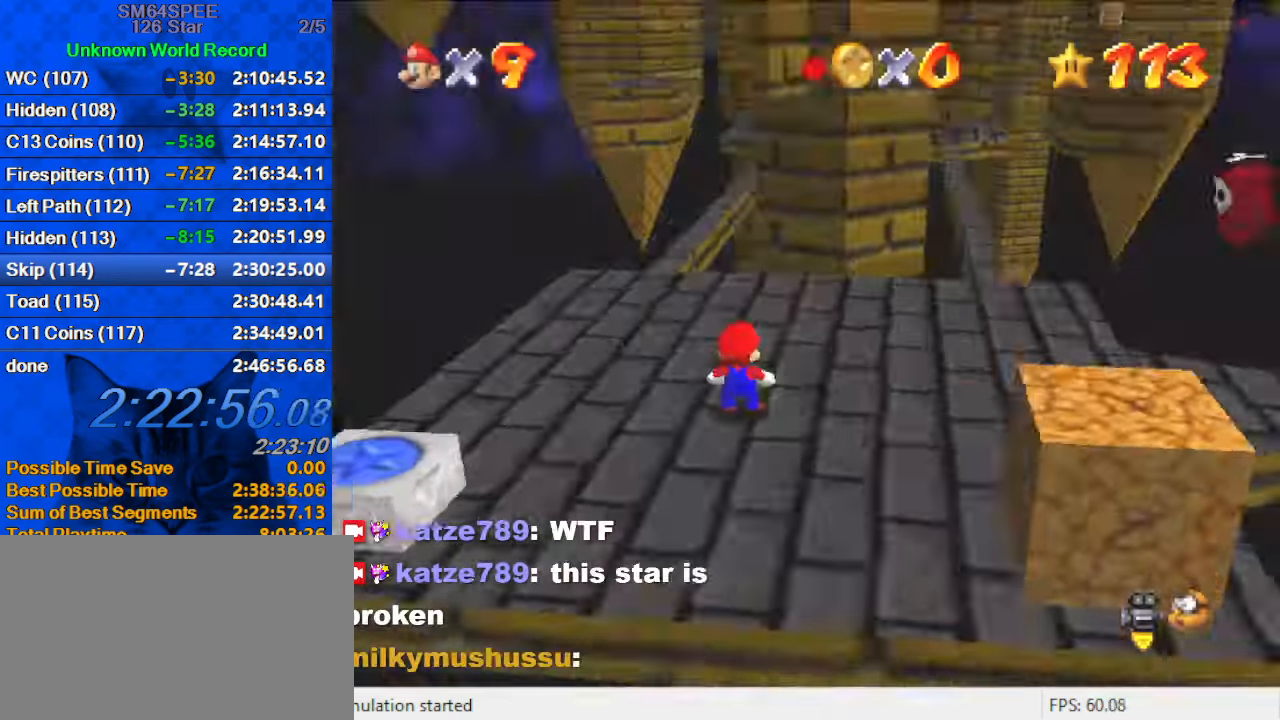
{"keys": ["a", "right", "up"], "events": [[134, "a", "down"], [167, "s", "down"], [167, "up", "down"], [334, "a", "up"], [334, "s", "up"], [467, "a", "down"]]}
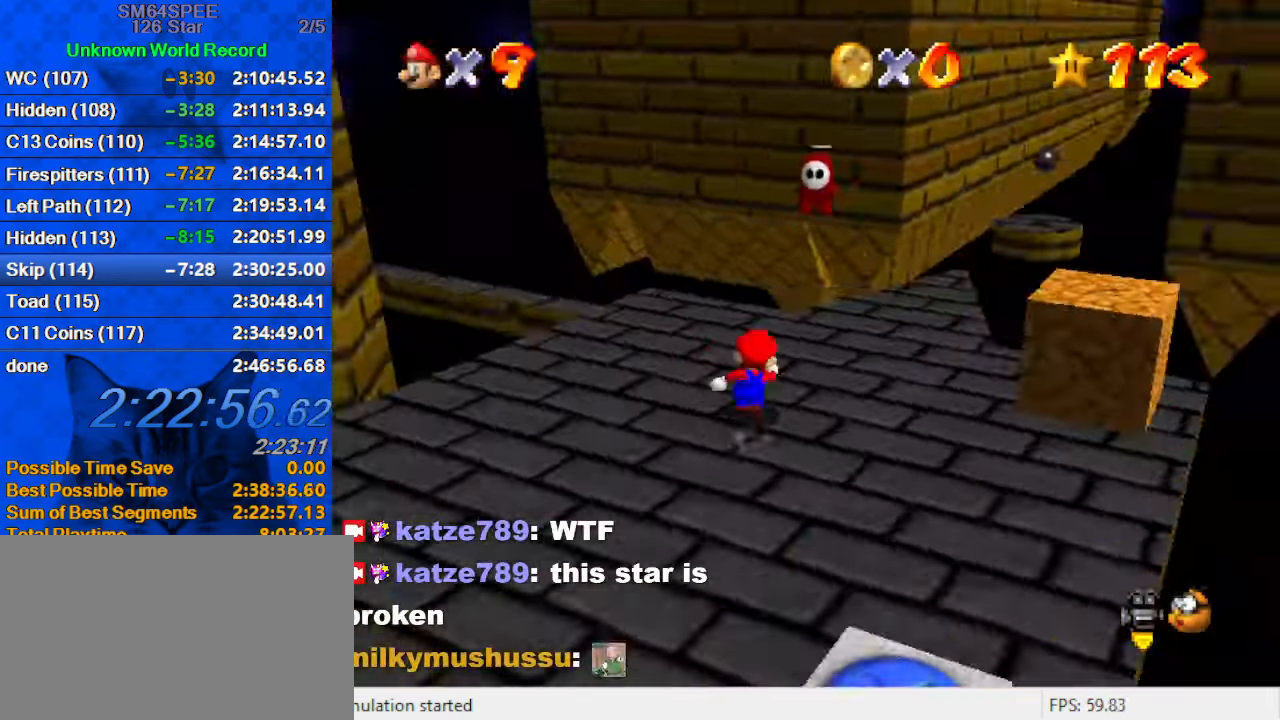
{"keys": ["up"], "events": [[134, "a", "up"], [234, "right", "up"]]}
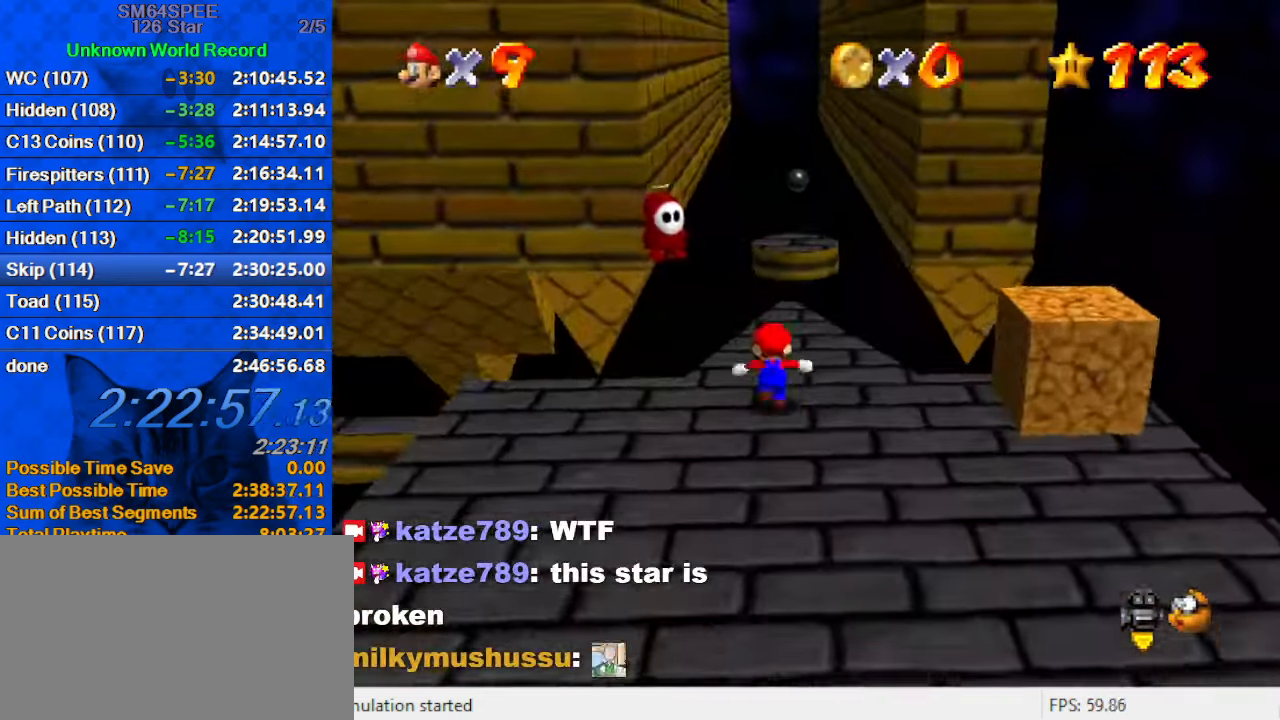
{"keys": ["ctrl", "left", "up"], "events": [[34, "shift", "down"], [100, "right", "down"], [100, "shift", "up"], [167, "a", "down"], [200, "right", "up"], [267, "a", "up"], [334, "left", "down"], [400, "ctrl", "down"]]}
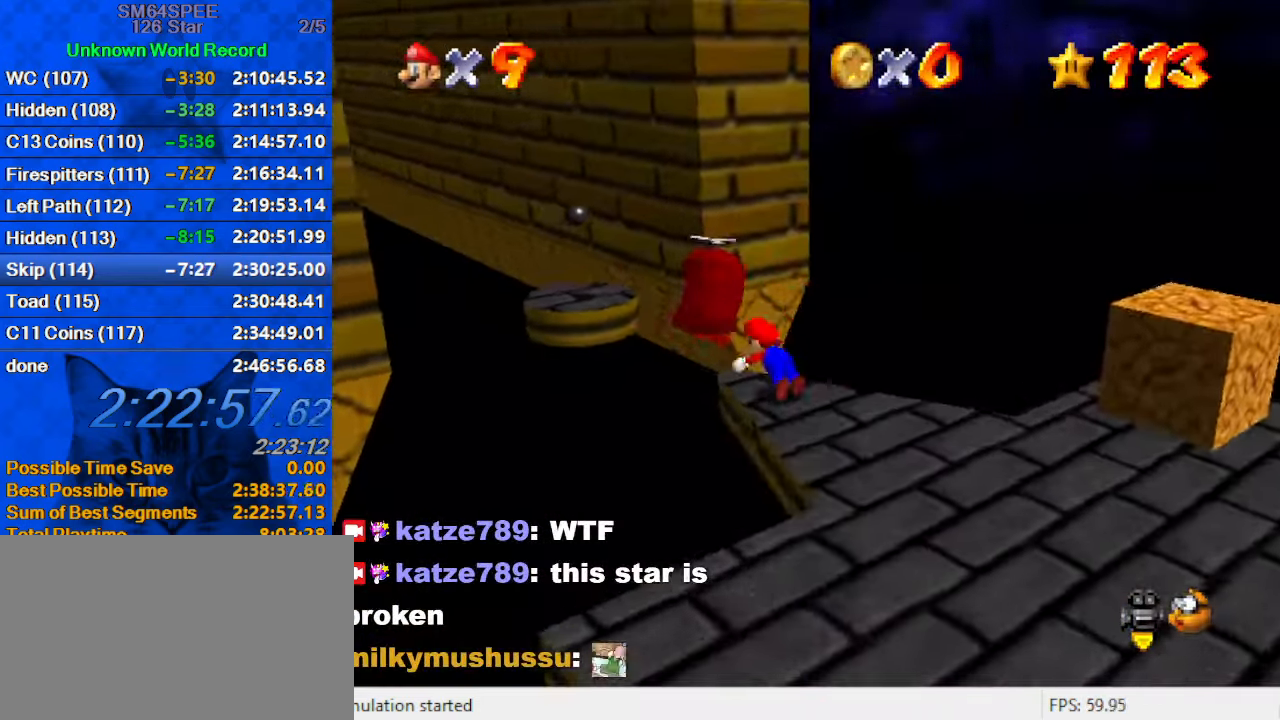
{"keys": ["right"], "events": [[34, "ctrl", "up"], [67, "ctrl", "down"], [67, "shift", "down"], [234, "ctrl", "up"], [234, "shift", "up"], [300, "d", "down"], [467, "d", "up"], [467, "left", "up"], [467, "right", "down"], [467, "up", "up"]]}
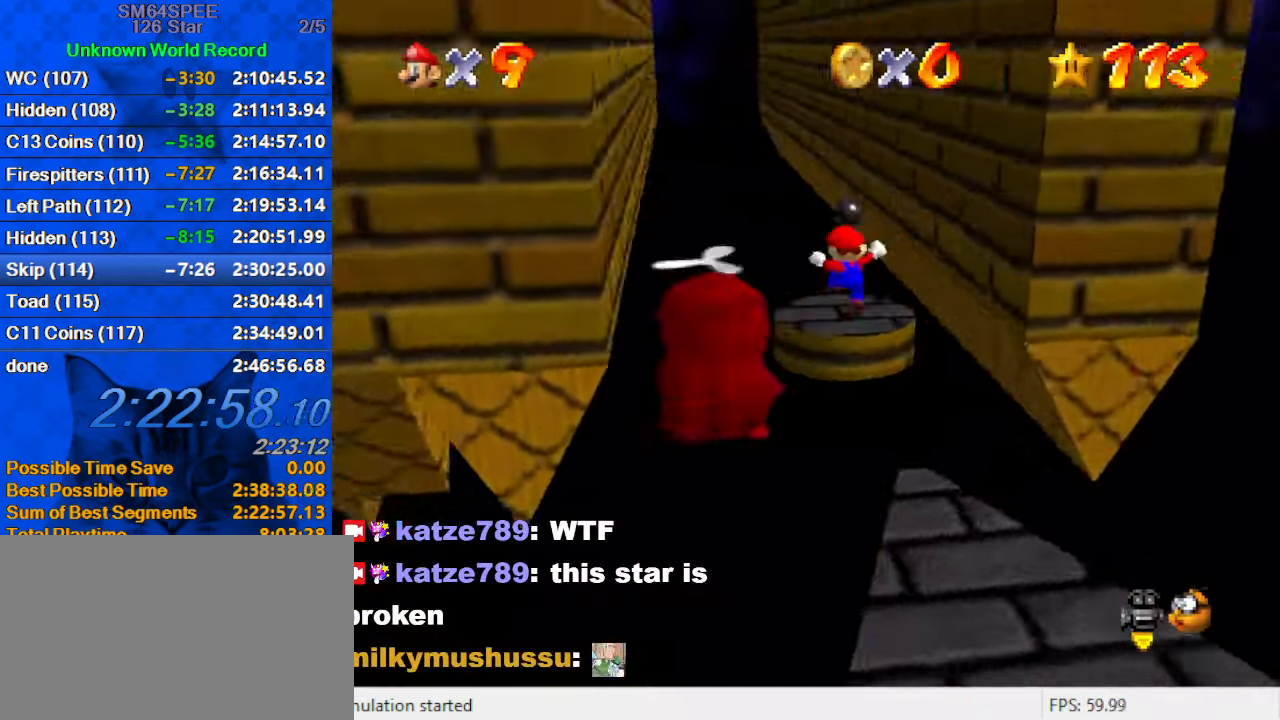
{"keys": ["left"], "events": [[34, "down", "down"], [134, "right", "up"], [367, "left", "down"], [467, "down", "up"]]}
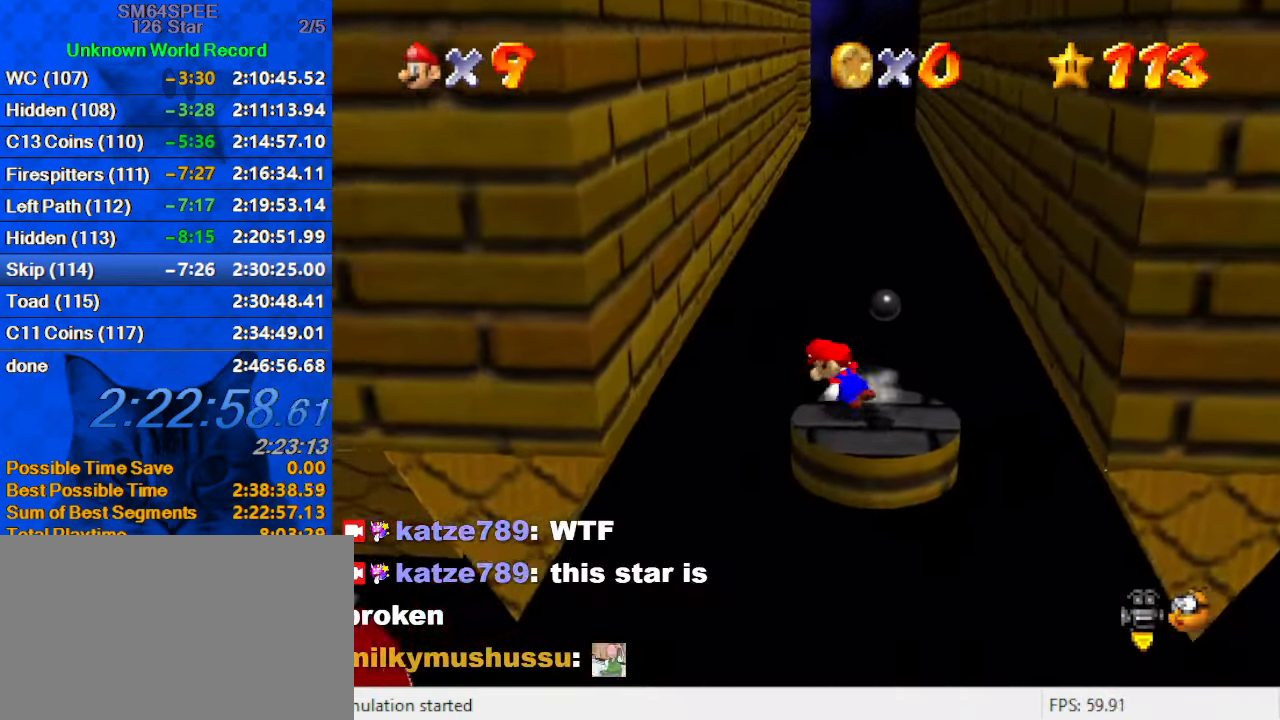
{"keys": ["left", "shift", "up"], "events": [[67, "shift", "down"], [300, "up", "down"]]}
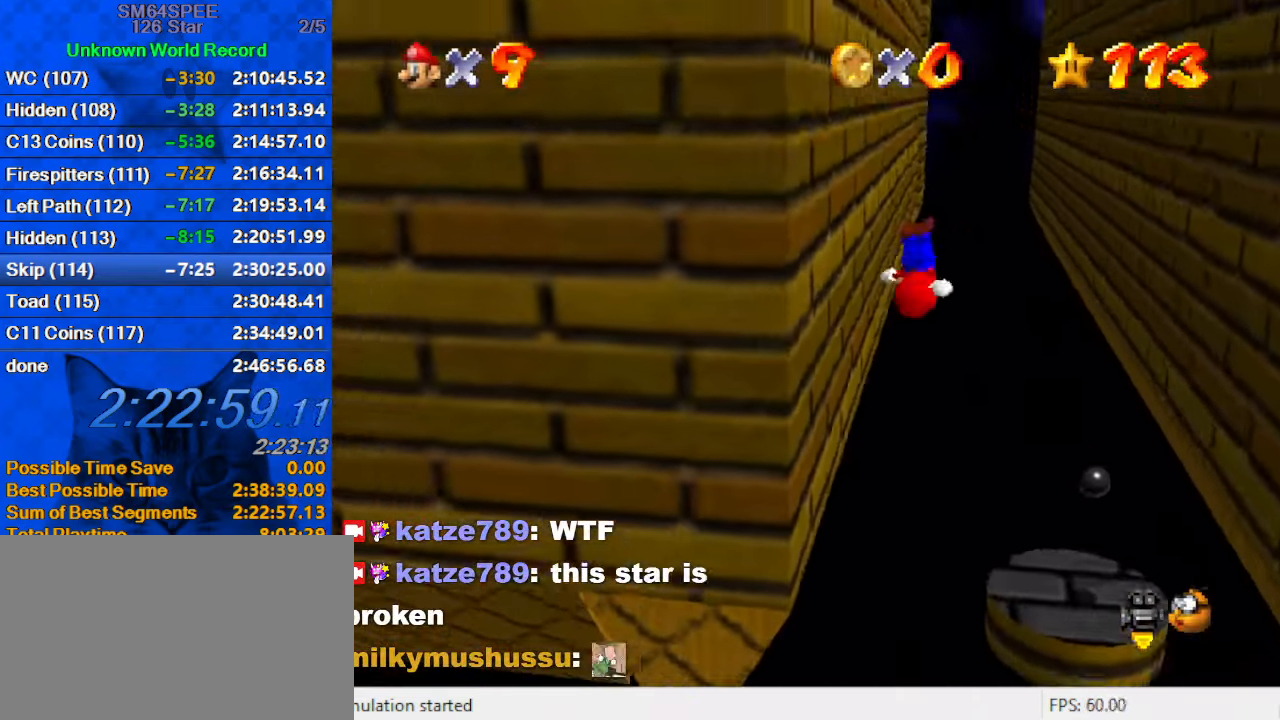
{"keys": ["right", "shift"], "events": [[167, "shift", "up"], [267, "right", "down"], [300, "left", "up"], [300, "shift", "down"], [300, "up", "up"]]}